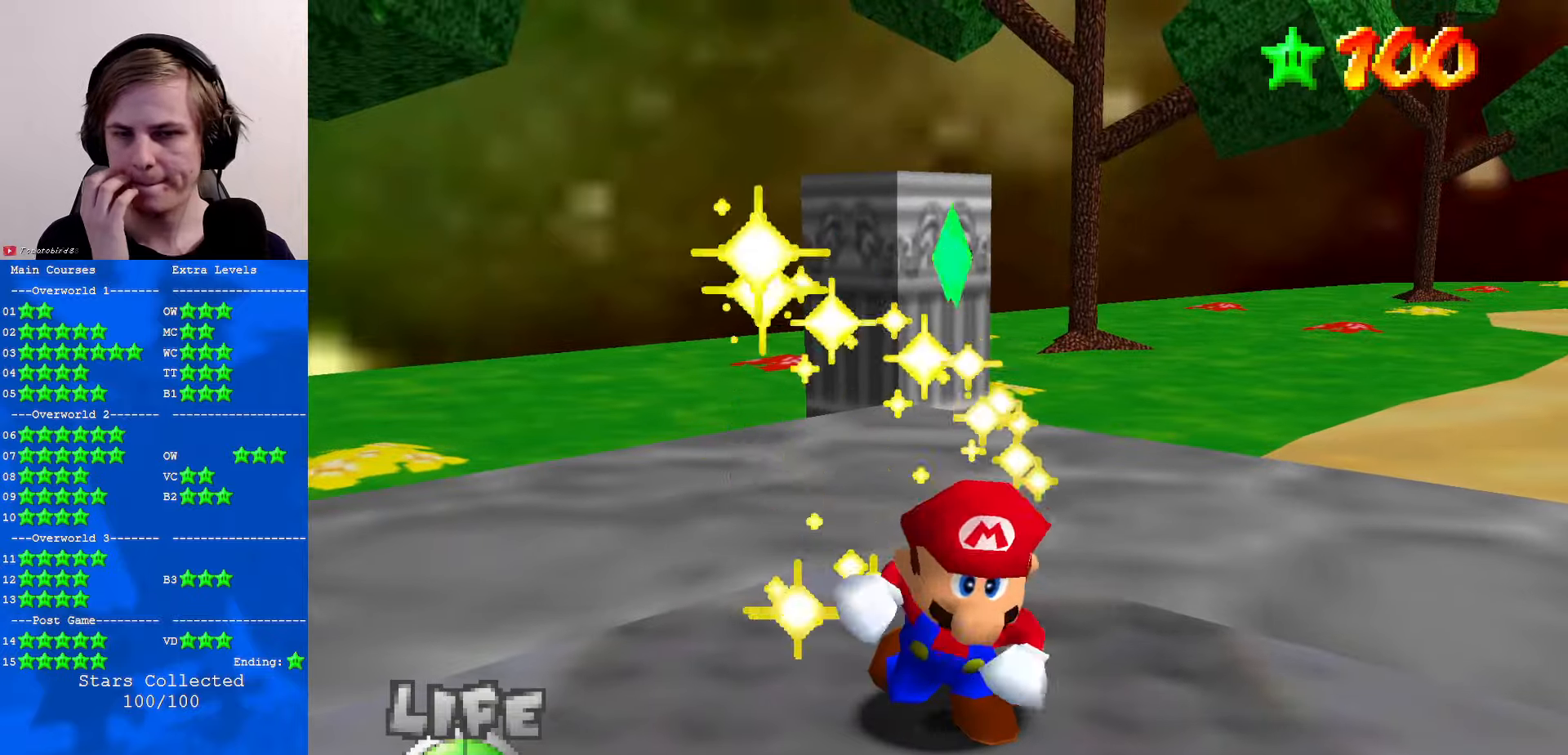
Gameplay with a controller (Nintendo layout); each line is a JSON object with the inputs held at the frame after it. "events" lists button and stick changes between this image and that frame as [ms after this image, input, new state], when the widget could be followed in between. Not read: L1 L3 R3.
{"buttons": [], "left_stick": "center", "events": []}
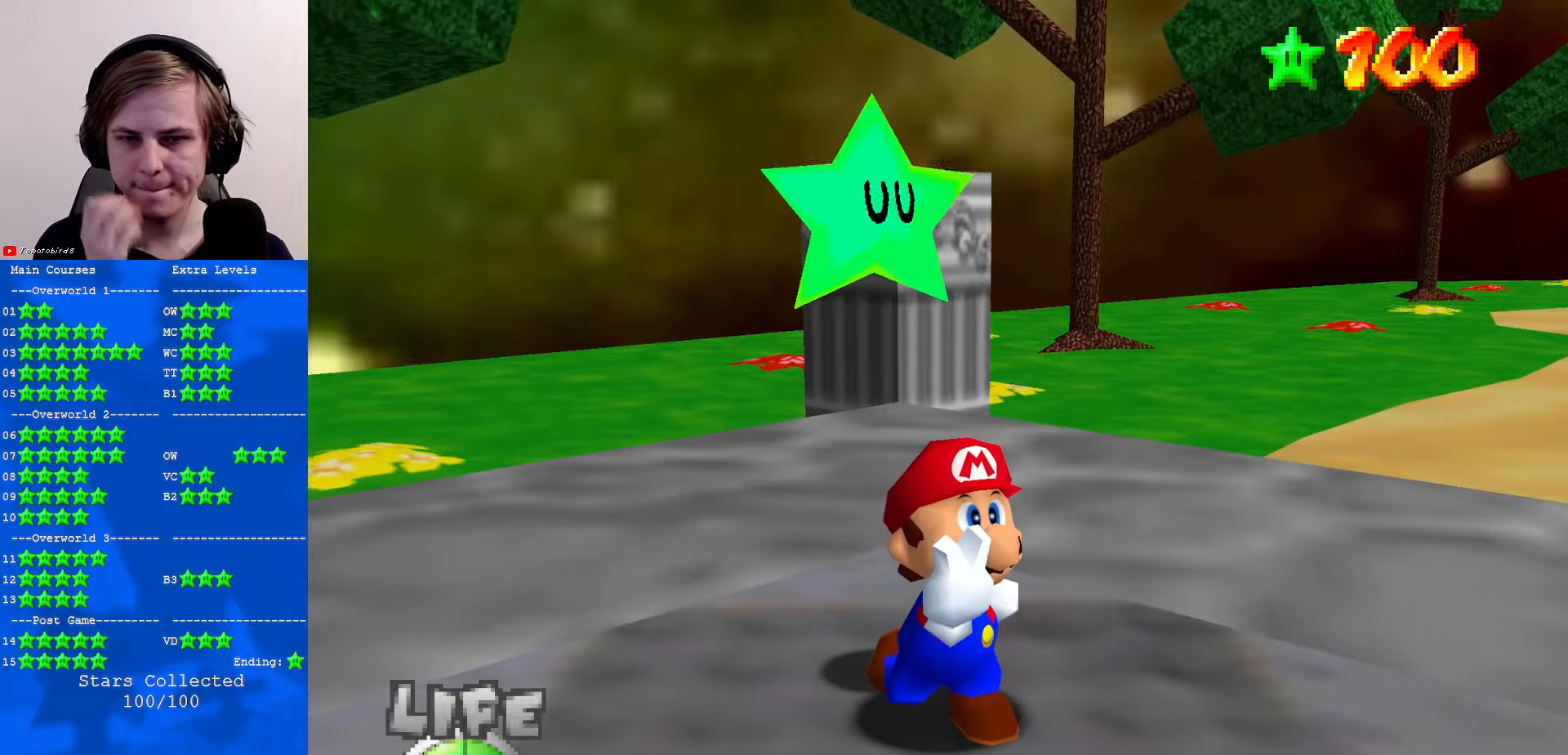
{"buttons": [], "left_stick": "center", "events": []}
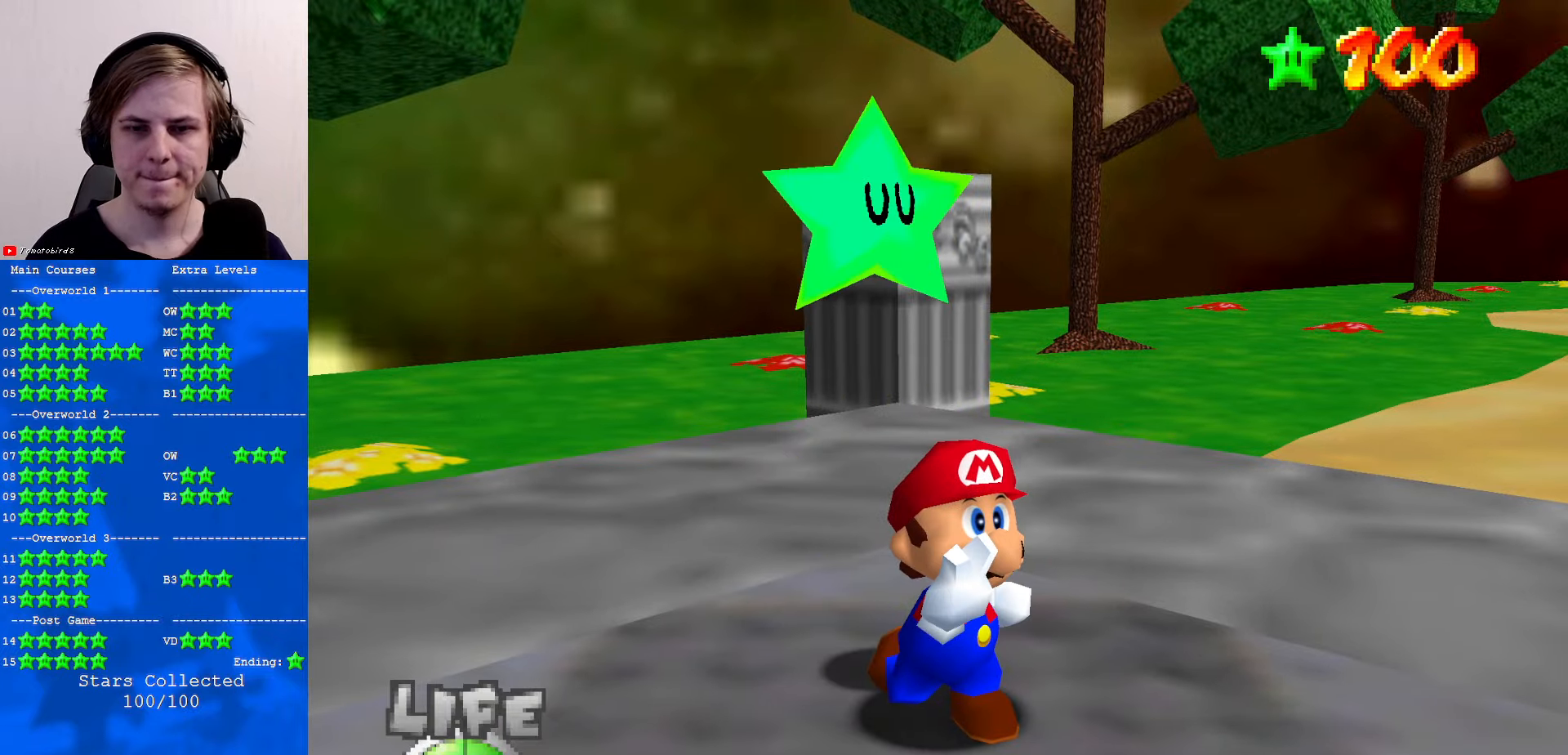
{"buttons": [], "left_stick": "center", "events": []}
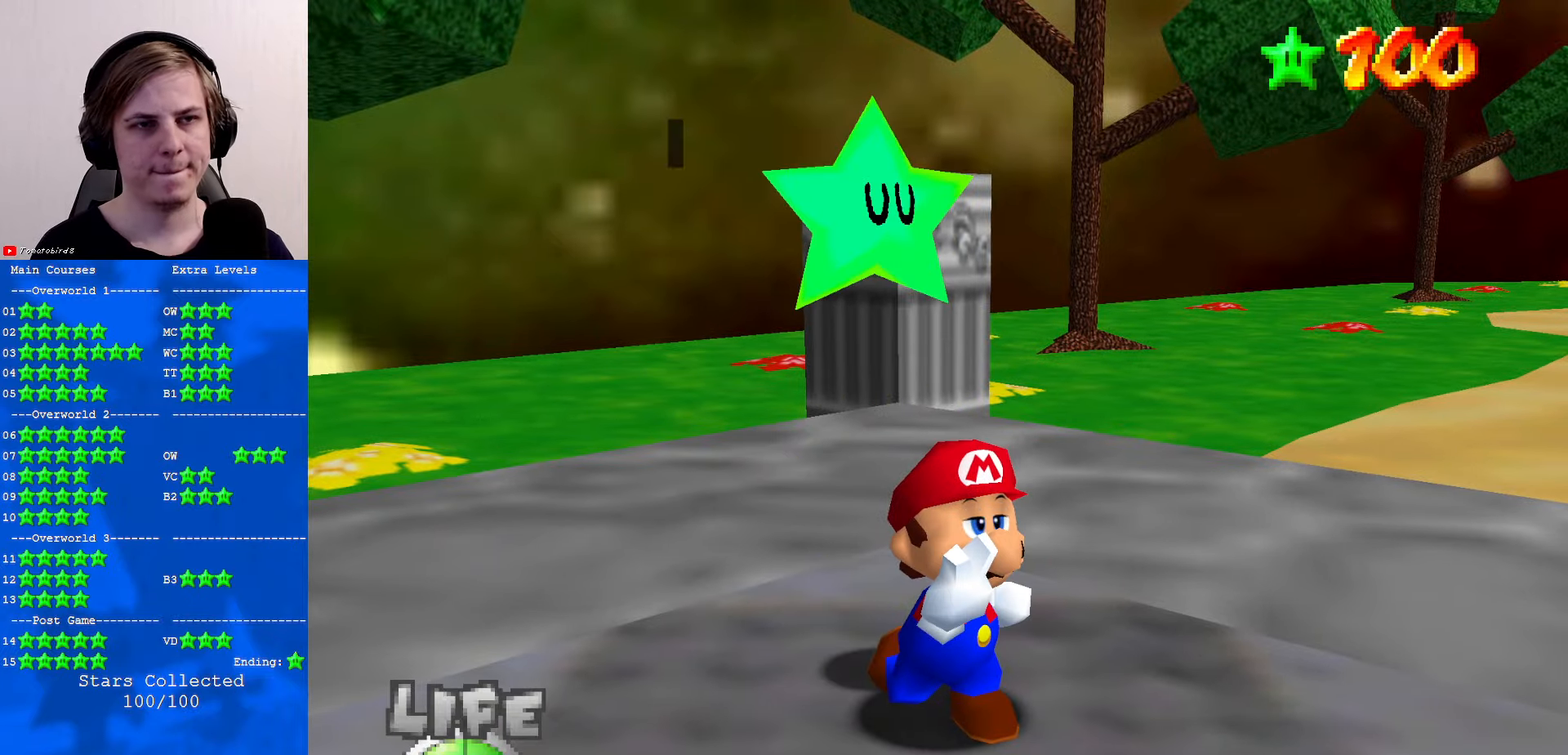
{"buttons": [], "left_stick": "center", "events": []}
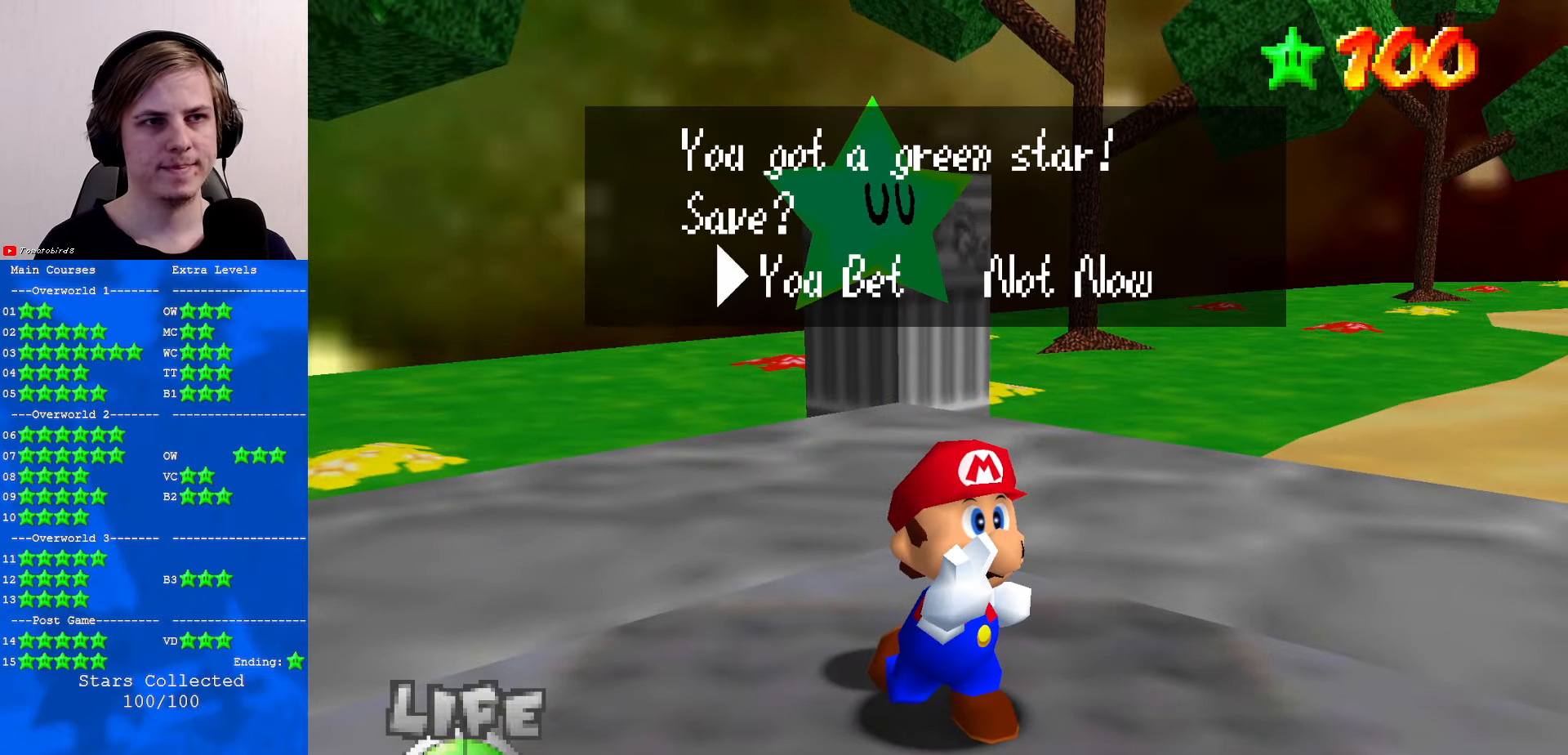
{"buttons": [], "left_stick": "center", "events": [[367, "A", "down"], [500, "A", "up"]]}
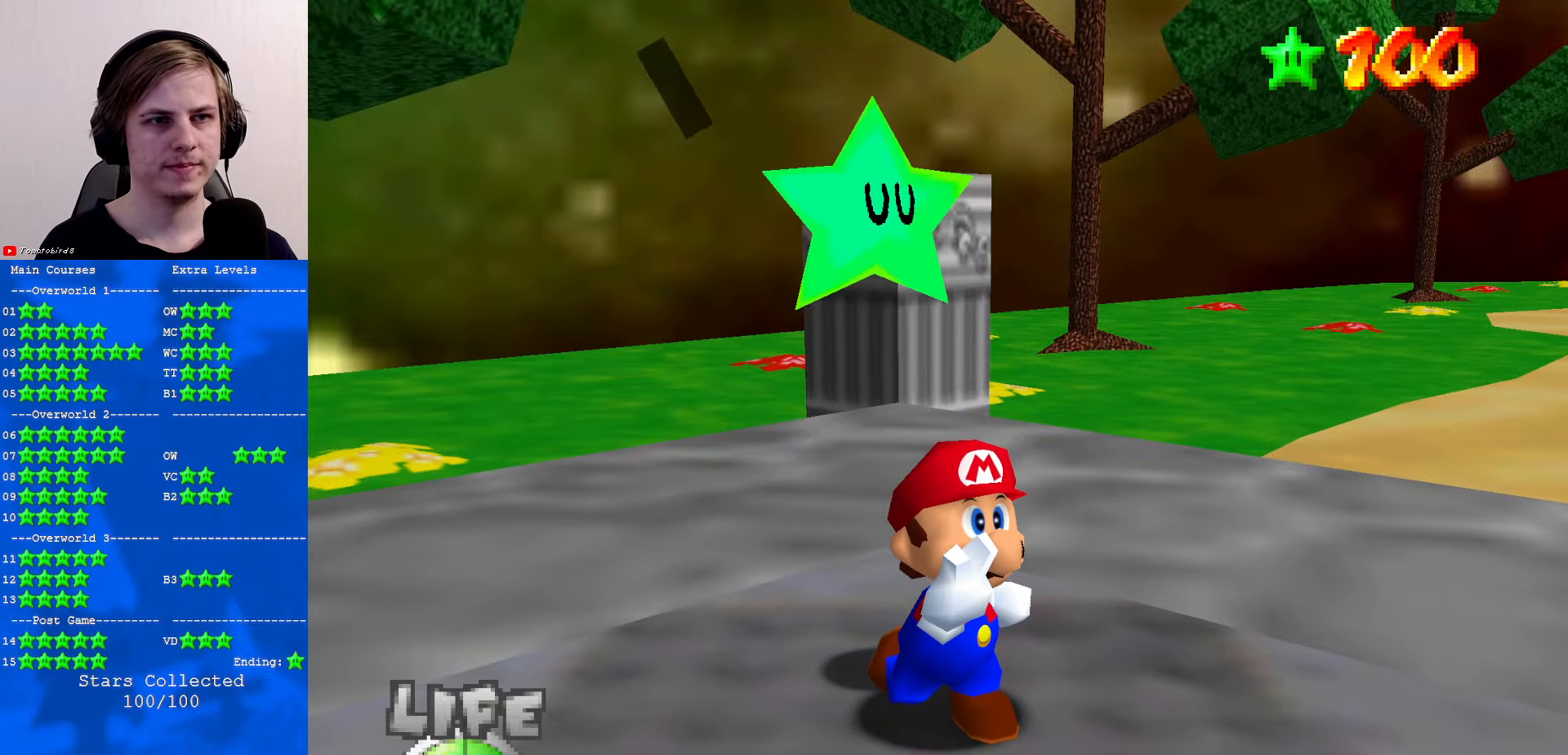
{"buttons": [], "left_stick": "center", "events": [[333, "C_LEFT", "down"], [467, "C_LEFT", "up"]]}
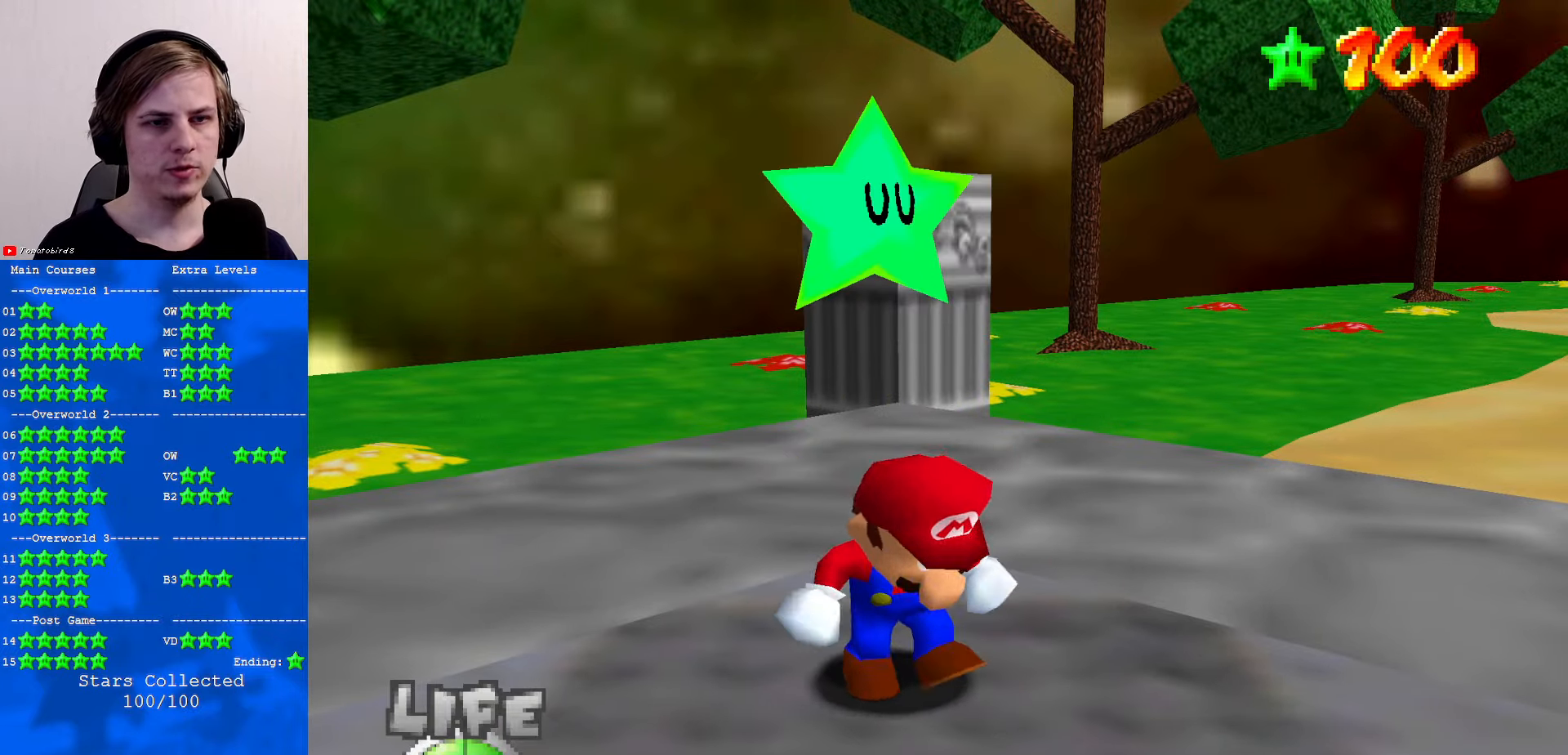
{"buttons": [], "left_stick": "center", "events": []}
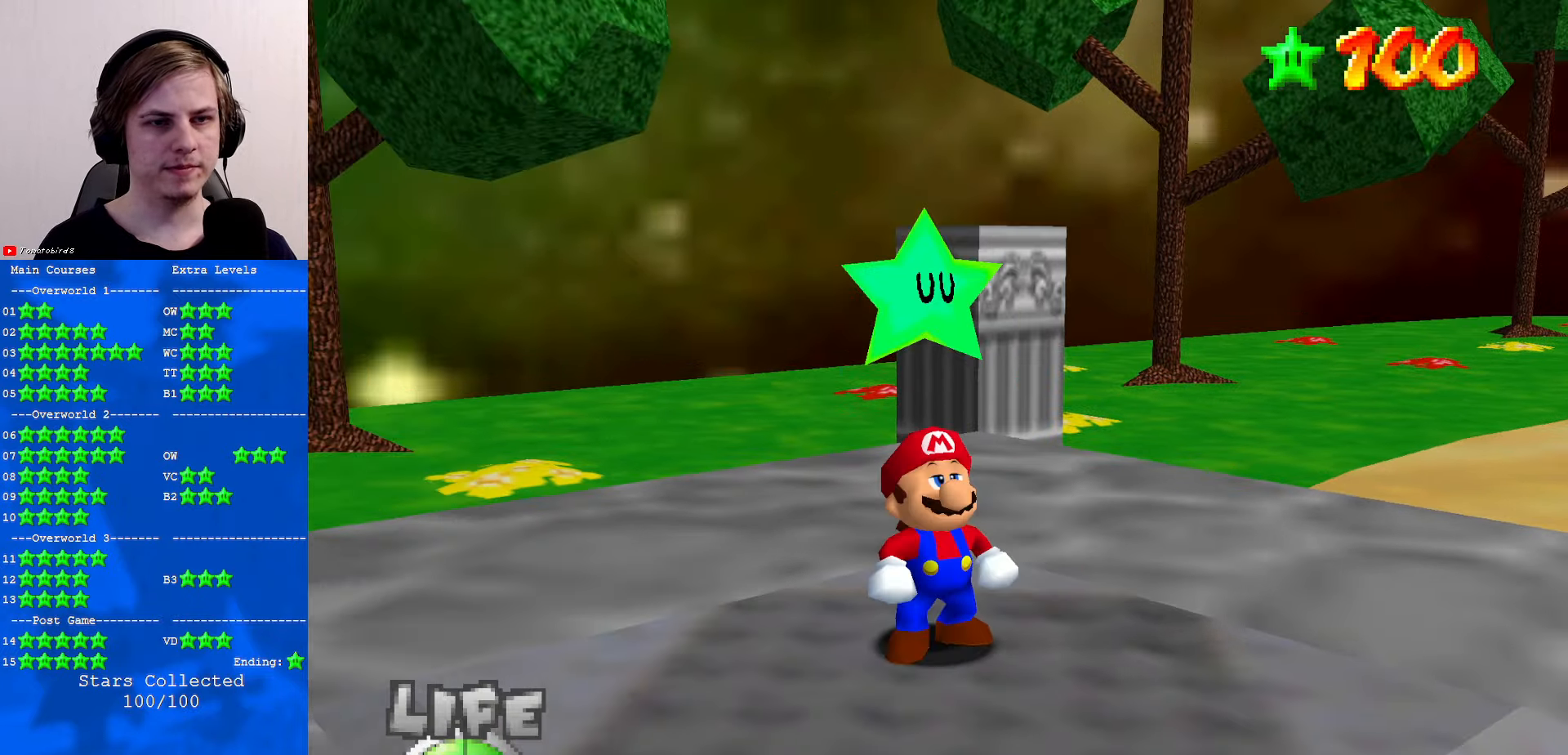
{"buttons": [], "left_stick": "center", "events": [[67, "C_LEFT", "down"], [233, "C_LEFT", "up"]]}
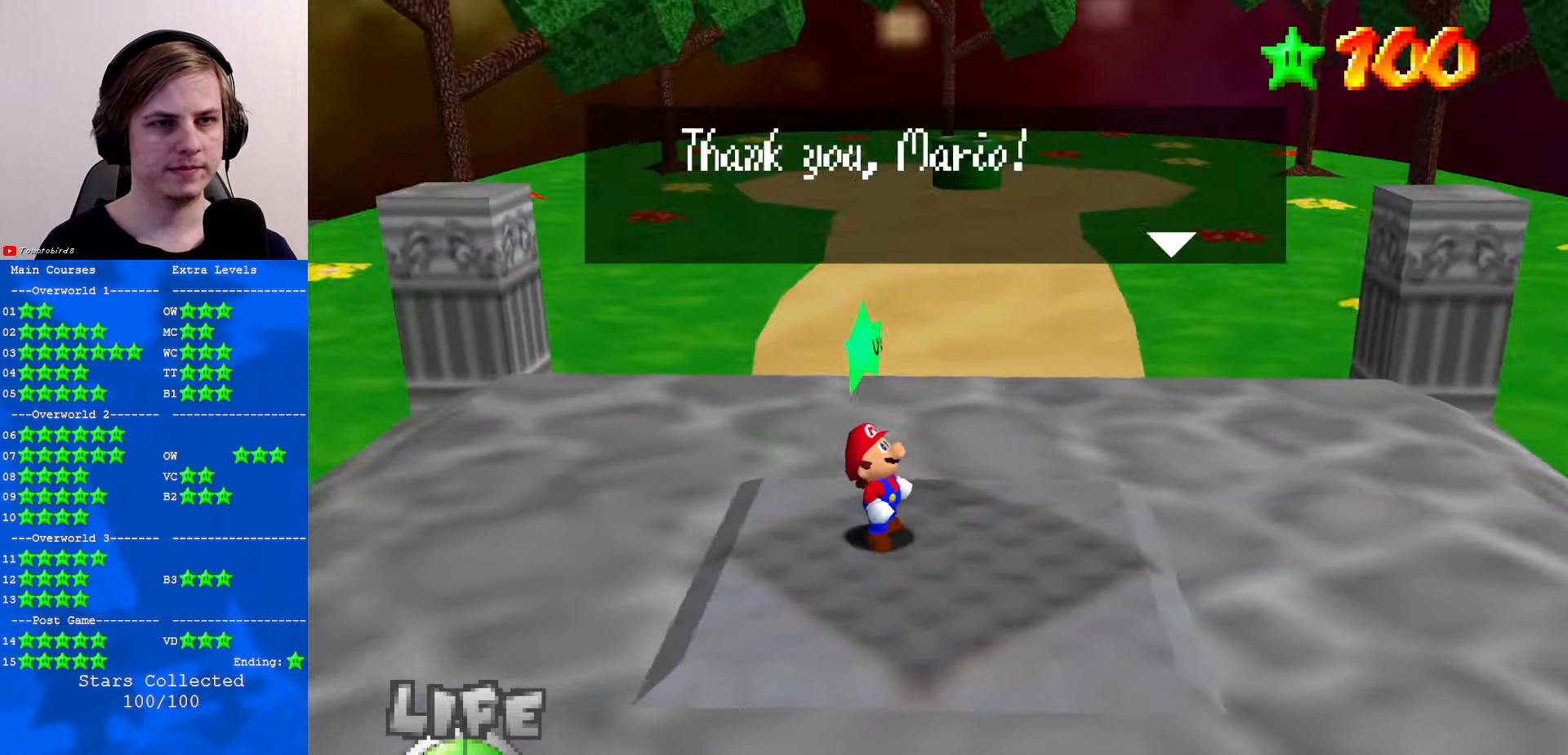
{"buttons": ["C_RIGHT"], "left_stick": "center", "events": [[500, "C_RIGHT", "down"]]}
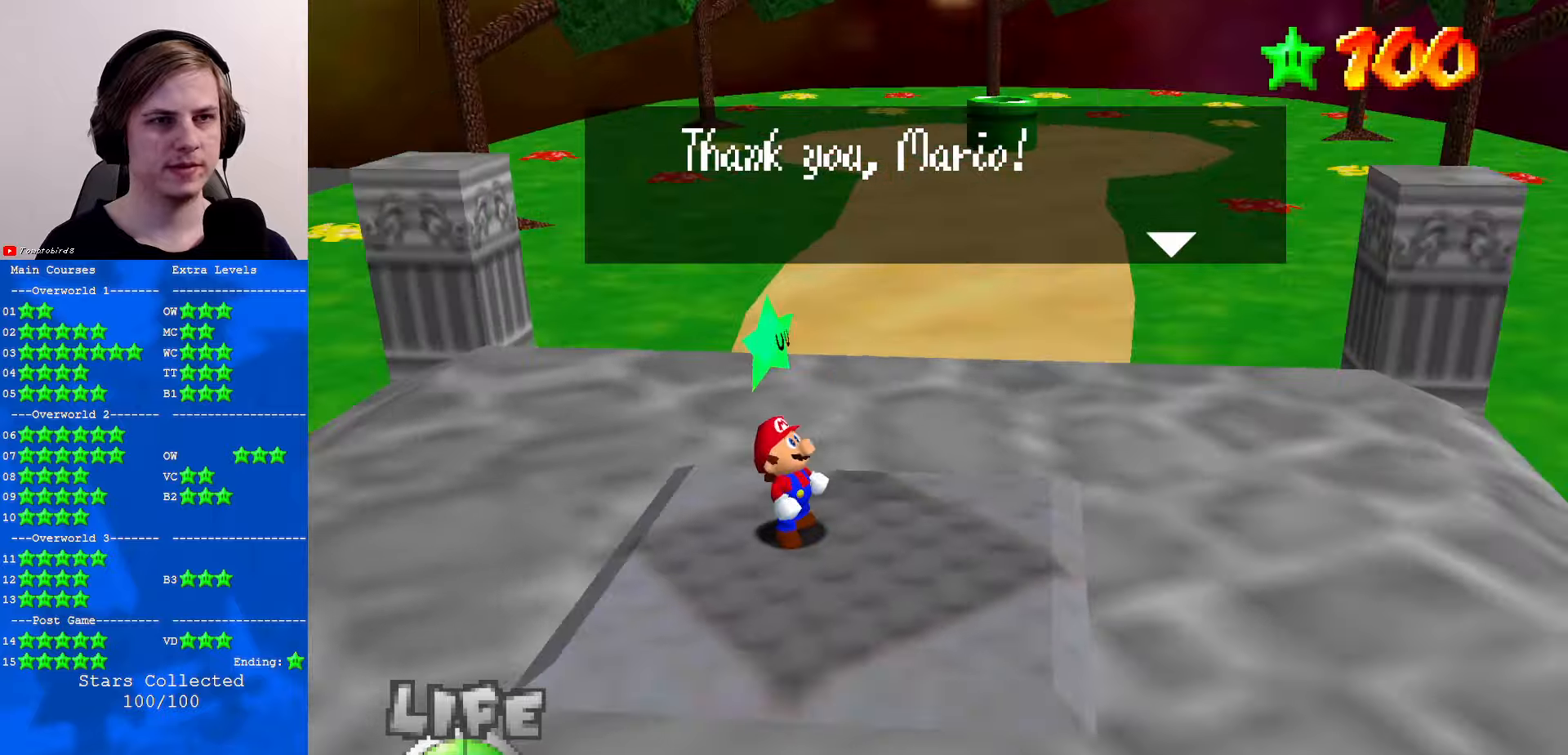
{"buttons": [], "left_stick": "center", "events": [[134, "C_RIGHT", "up"], [234, "C_RIGHT", "down"], [334, "C_RIGHT", "up"], [400, "A", "down"], [434, "A", "up"]]}
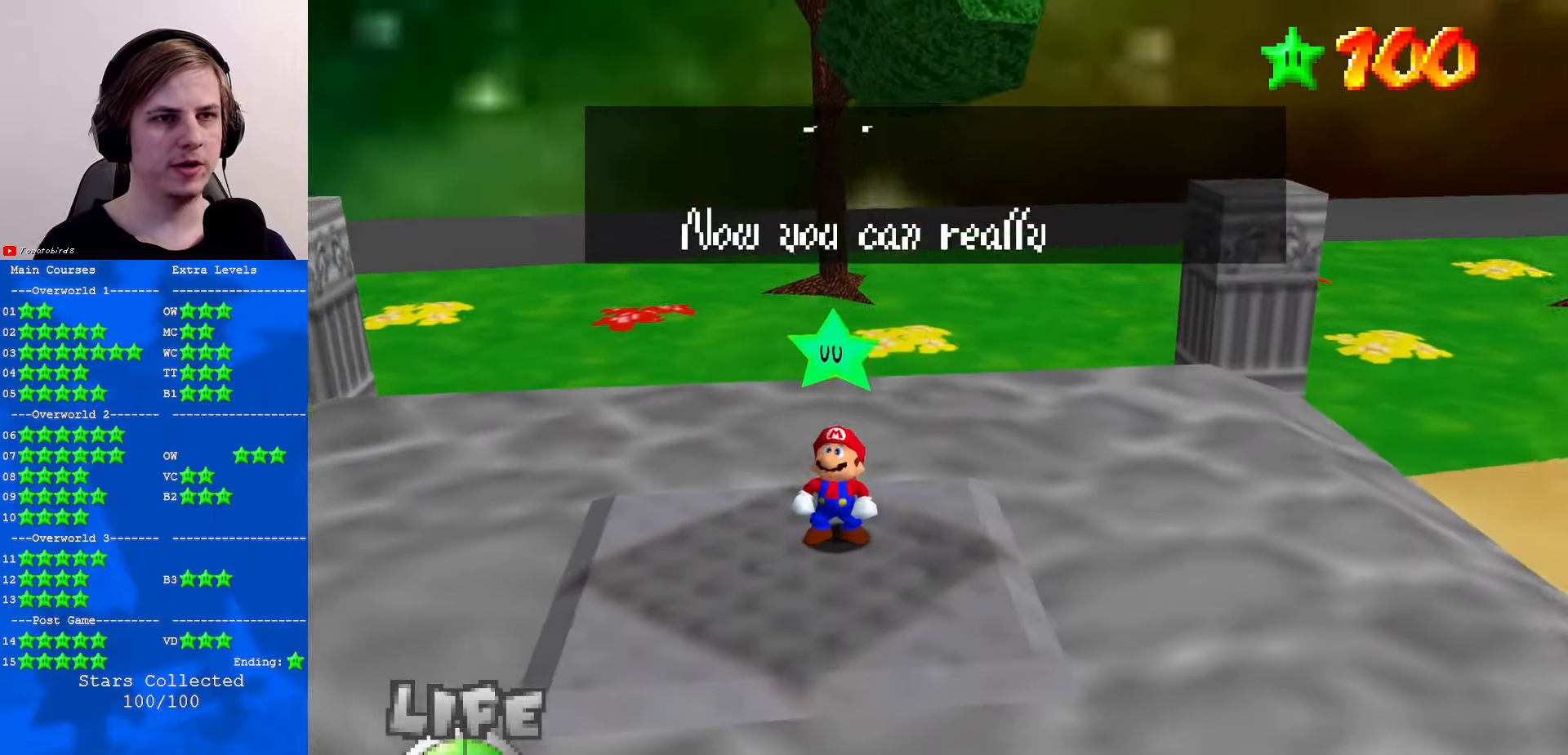
{"buttons": [], "left_stick": "center", "events": [[367, "C_RIGHT", "down"], [434, "C_RIGHT", "up"]]}
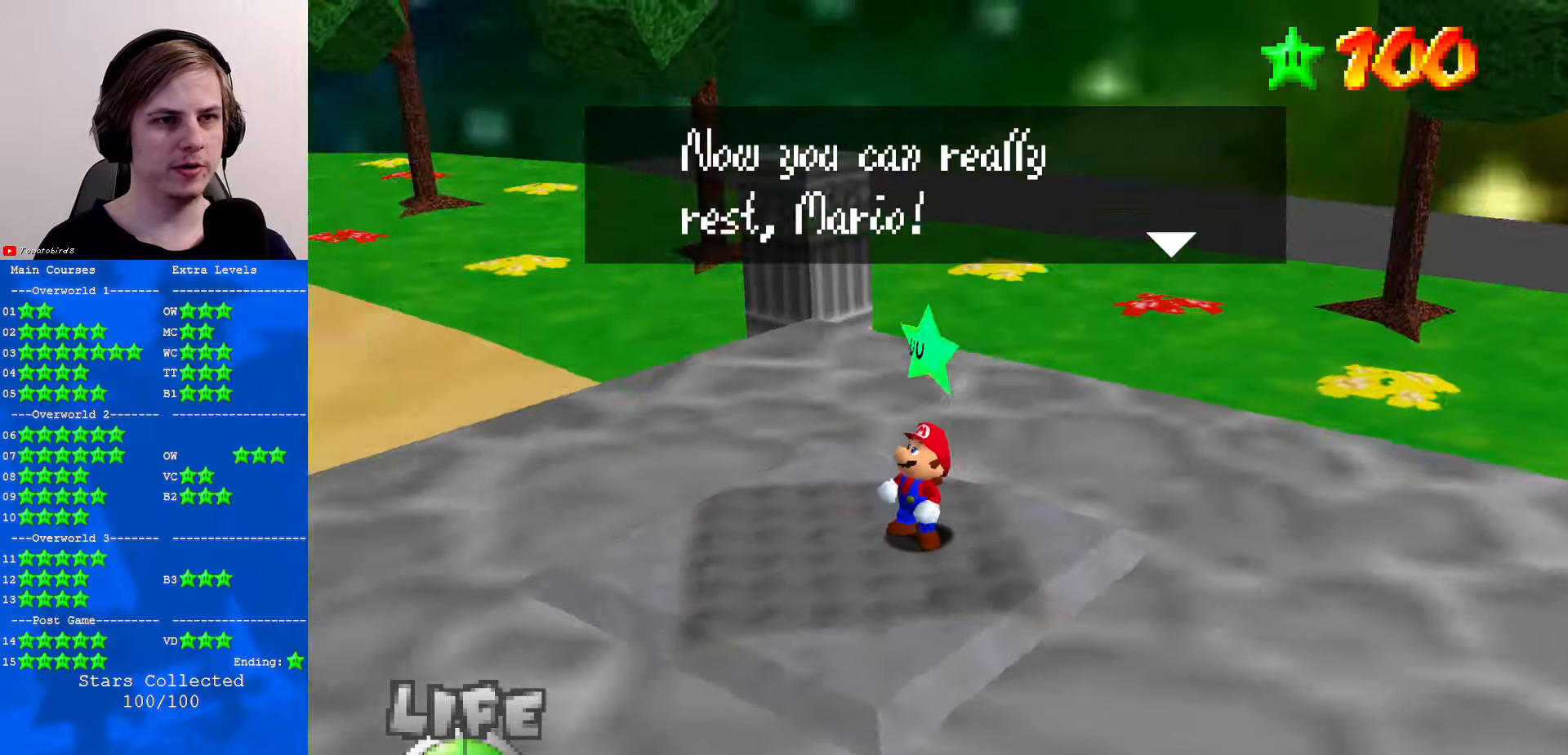
{"buttons": [], "left_stick": "center", "events": [[67, "C_RIGHT", "down"], [134, "C_RIGHT", "up"]]}
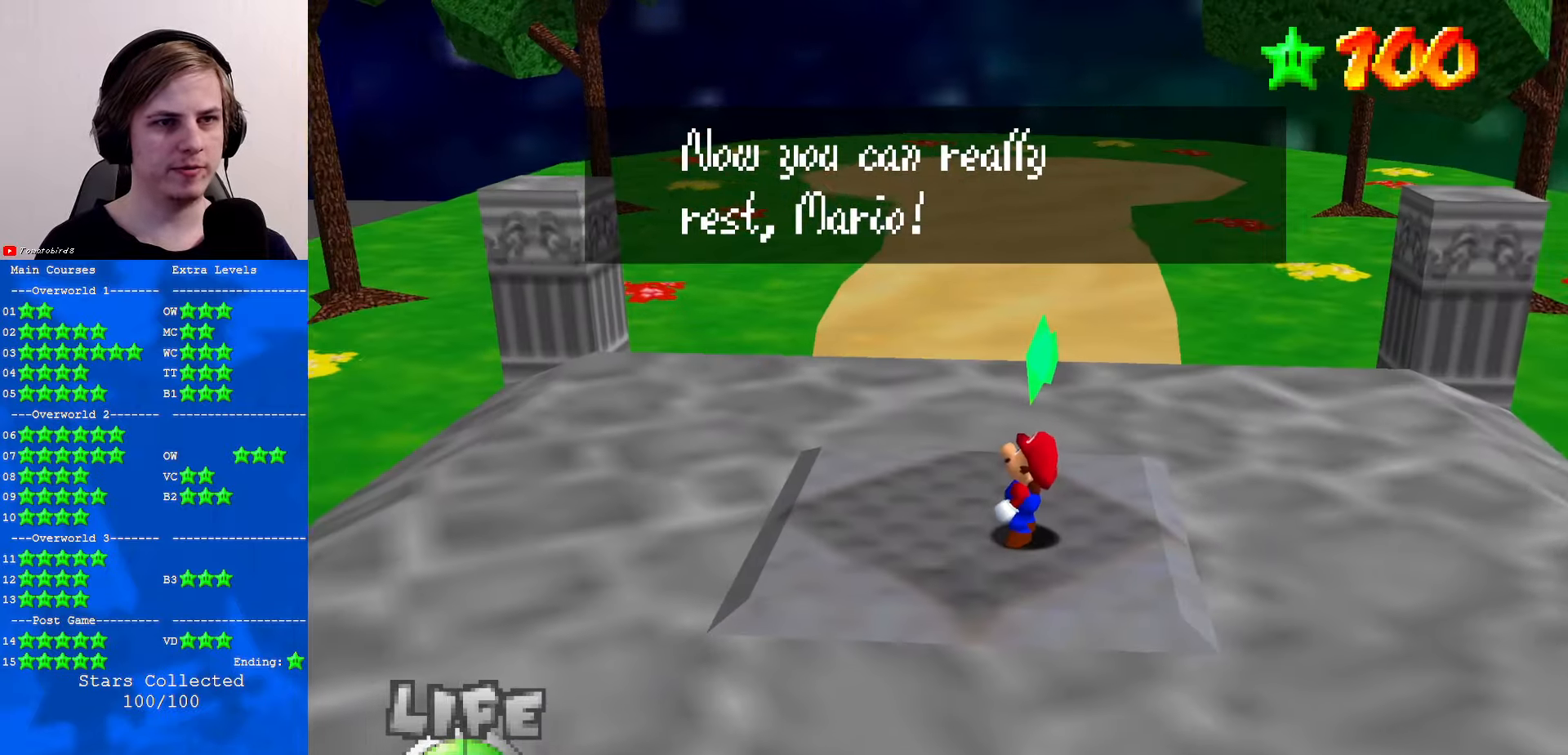
{"buttons": [], "left_stick": "center", "events": []}
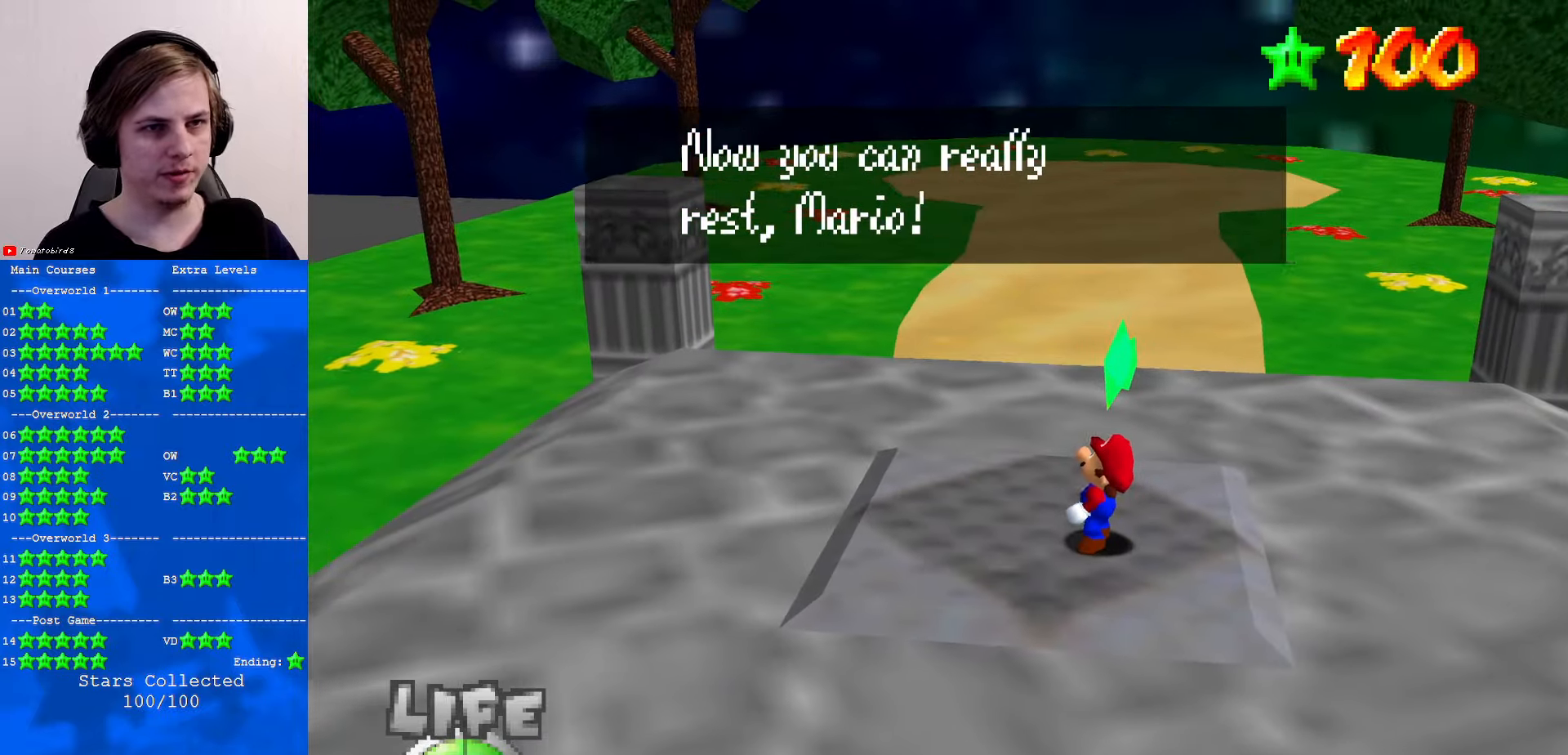
{"buttons": ["A"], "left_stick": "center", "events": [[467, "A", "down"]]}
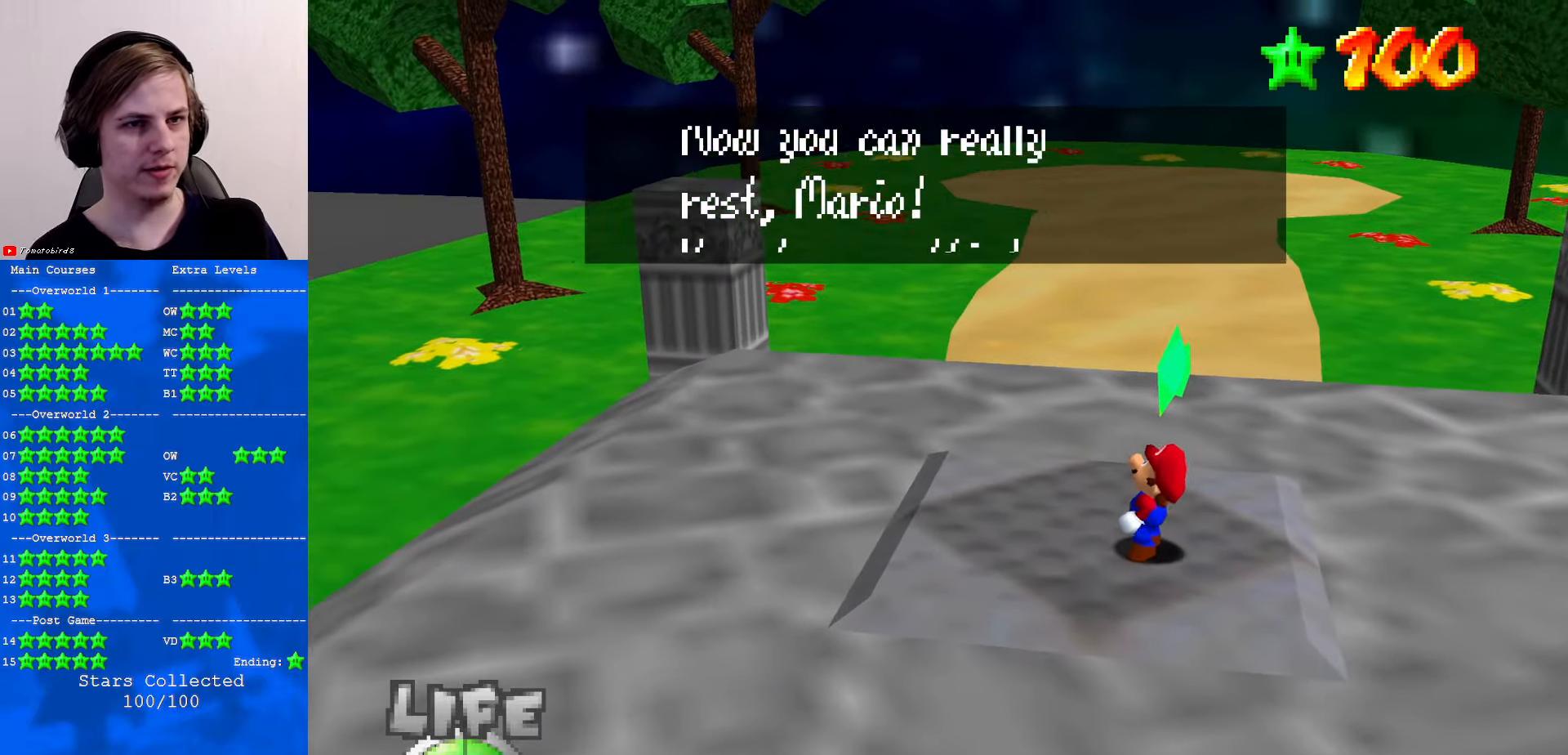
{"buttons": [], "left_stick": "center", "events": [[100, "A", "up"]]}
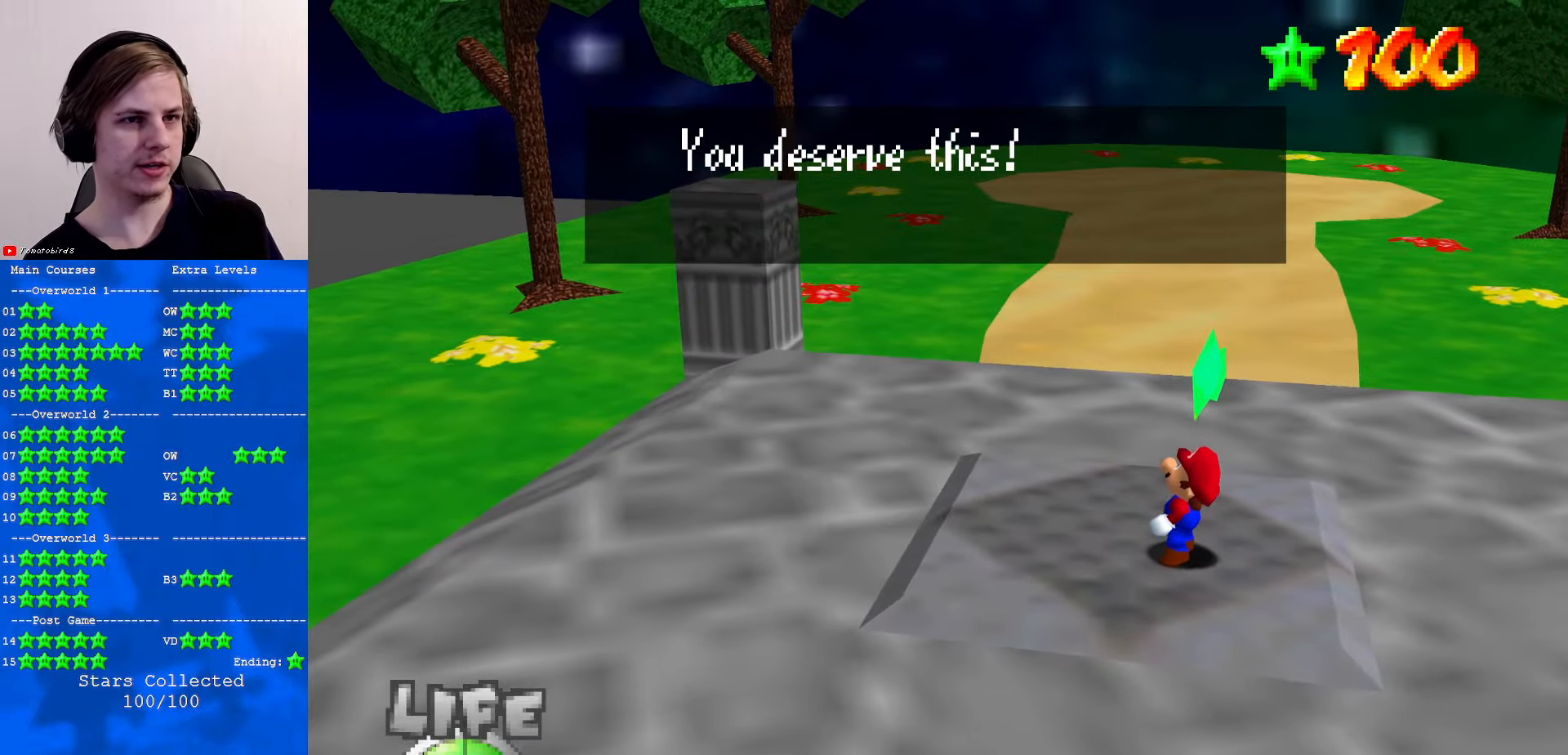
{"buttons": [], "left_stick": "center", "events": []}
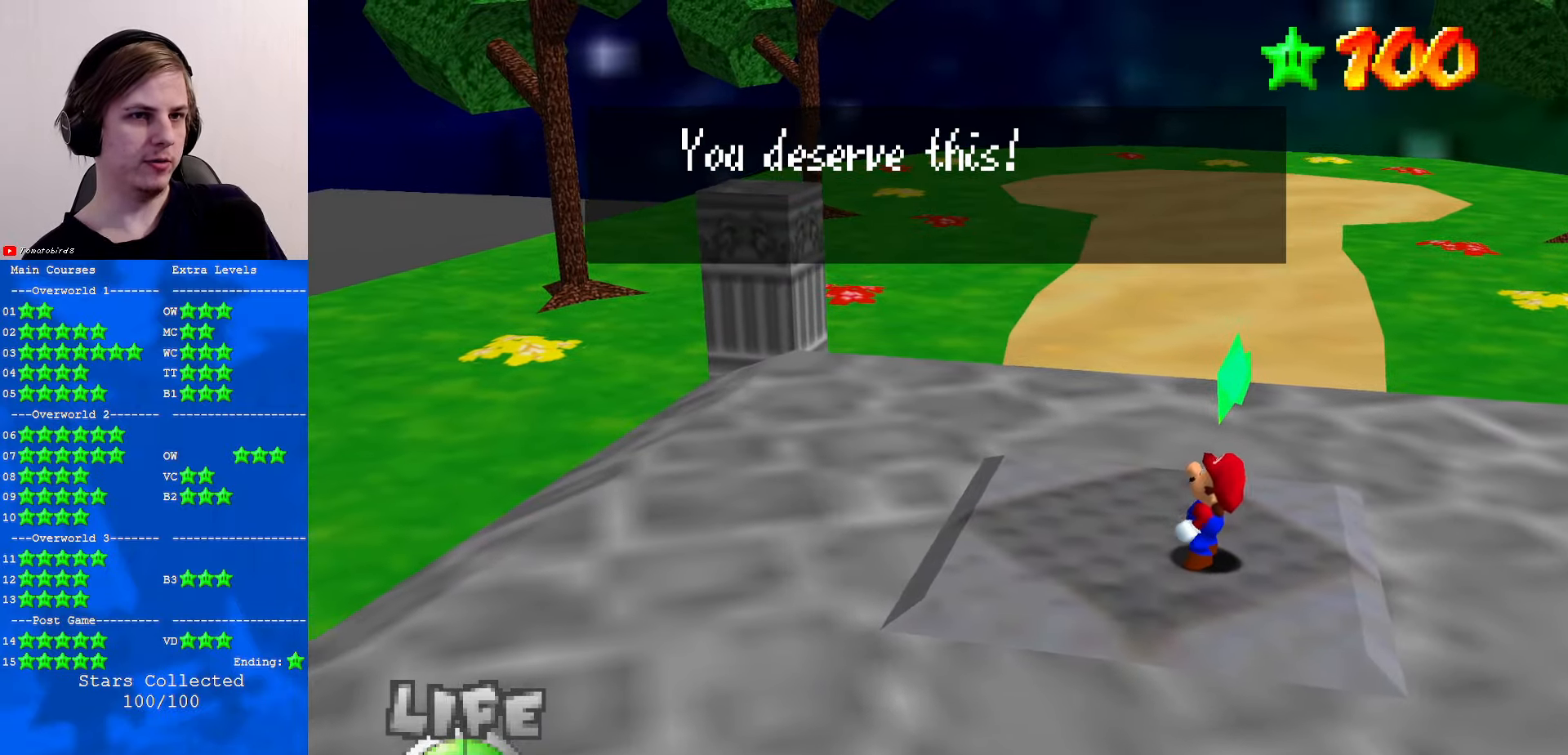
{"buttons": [], "left_stick": "center", "events": [[34, "A", "down"], [167, "A", "up"]]}
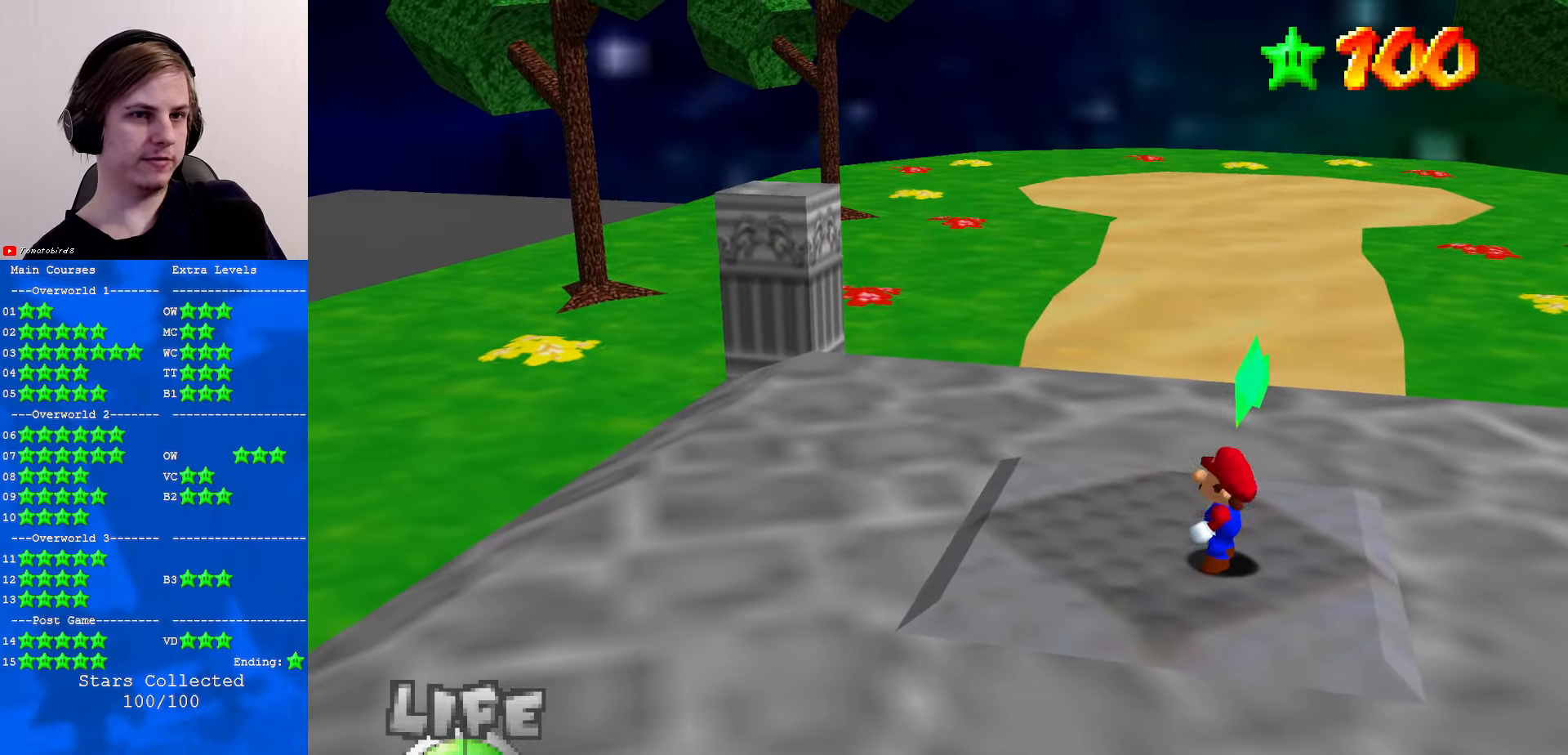
{"buttons": ["C_LEFT"], "left_stick": "center", "events": [[200, "C_LEFT", "down"], [334, "C_LEFT", "up"], [434, "C_LEFT", "down"]]}
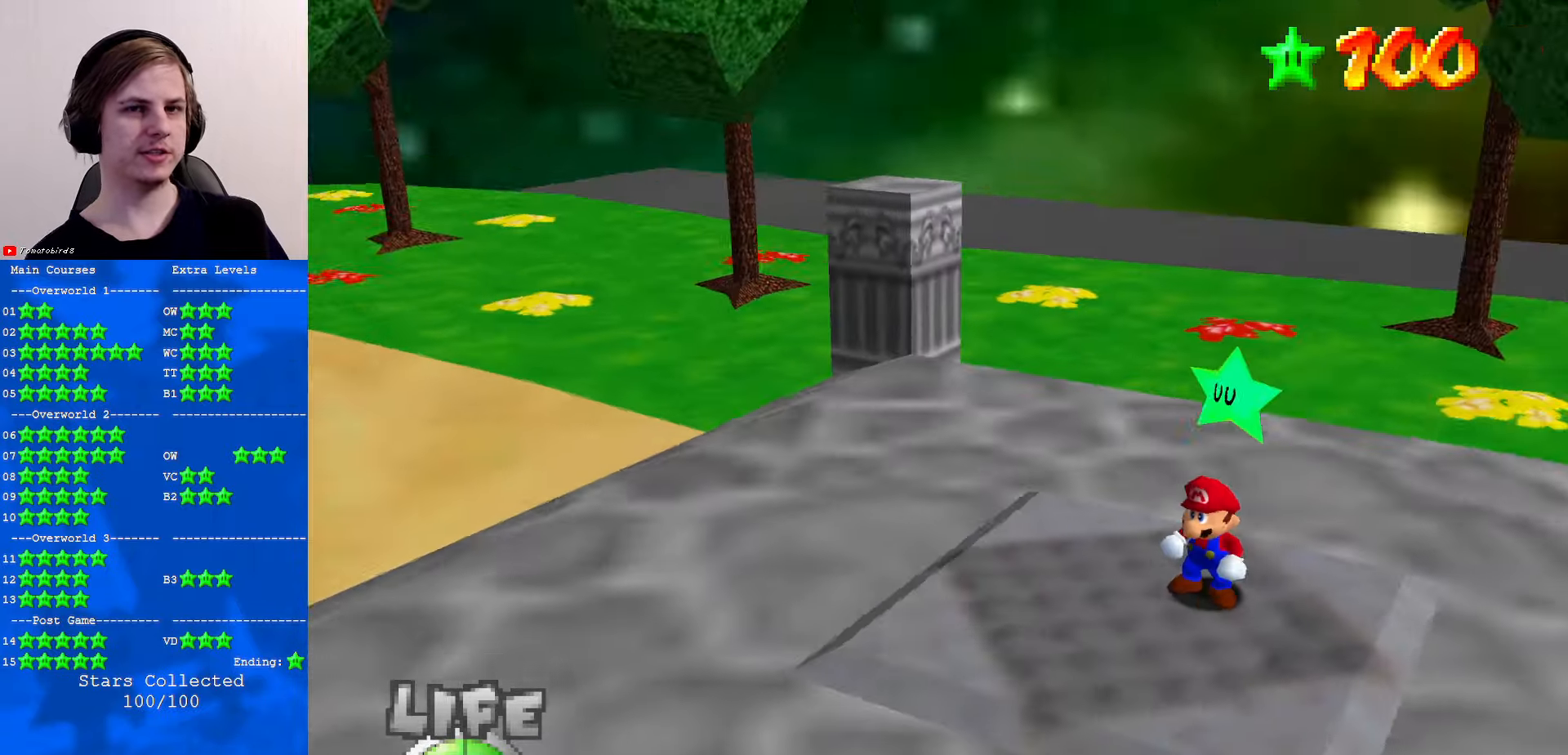
{"buttons": ["C_DOWN", "C_LEFT"], "left_stick": "center", "events": [[100, "C_LEFT", "up"], [233, "C_LEFT", "down"], [366, "C_LEFT", "up"], [500, "C_DOWN", "down"], [500, "C_LEFT", "down"]]}
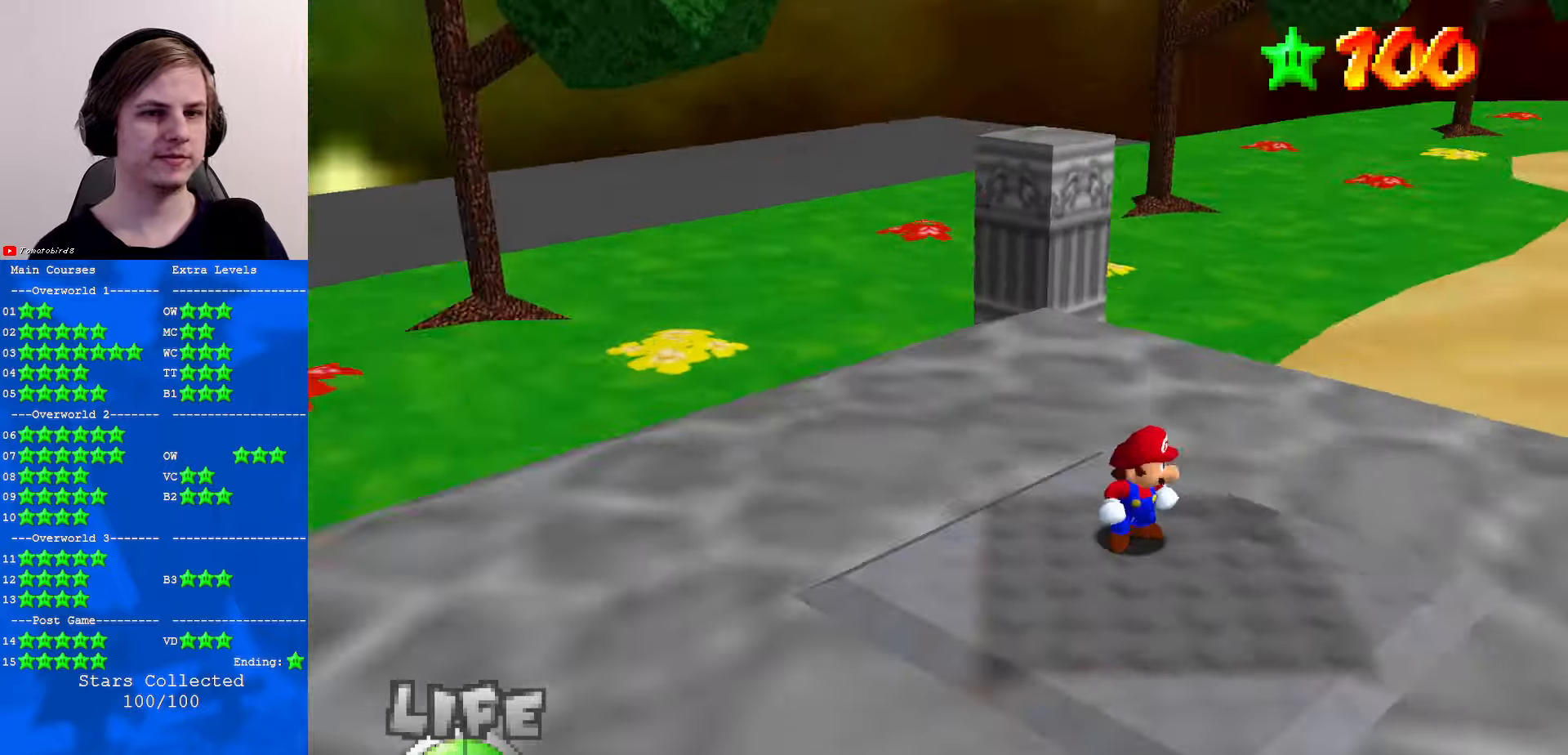
{"buttons": ["A"], "left_stick": "up", "events": [[33, "C_LEFT", "up"], [33, "left_stick", "up-right"], [133, "C_DOWN", "up"], [200, "left_stick", "up"], [366, "A", "down"]]}
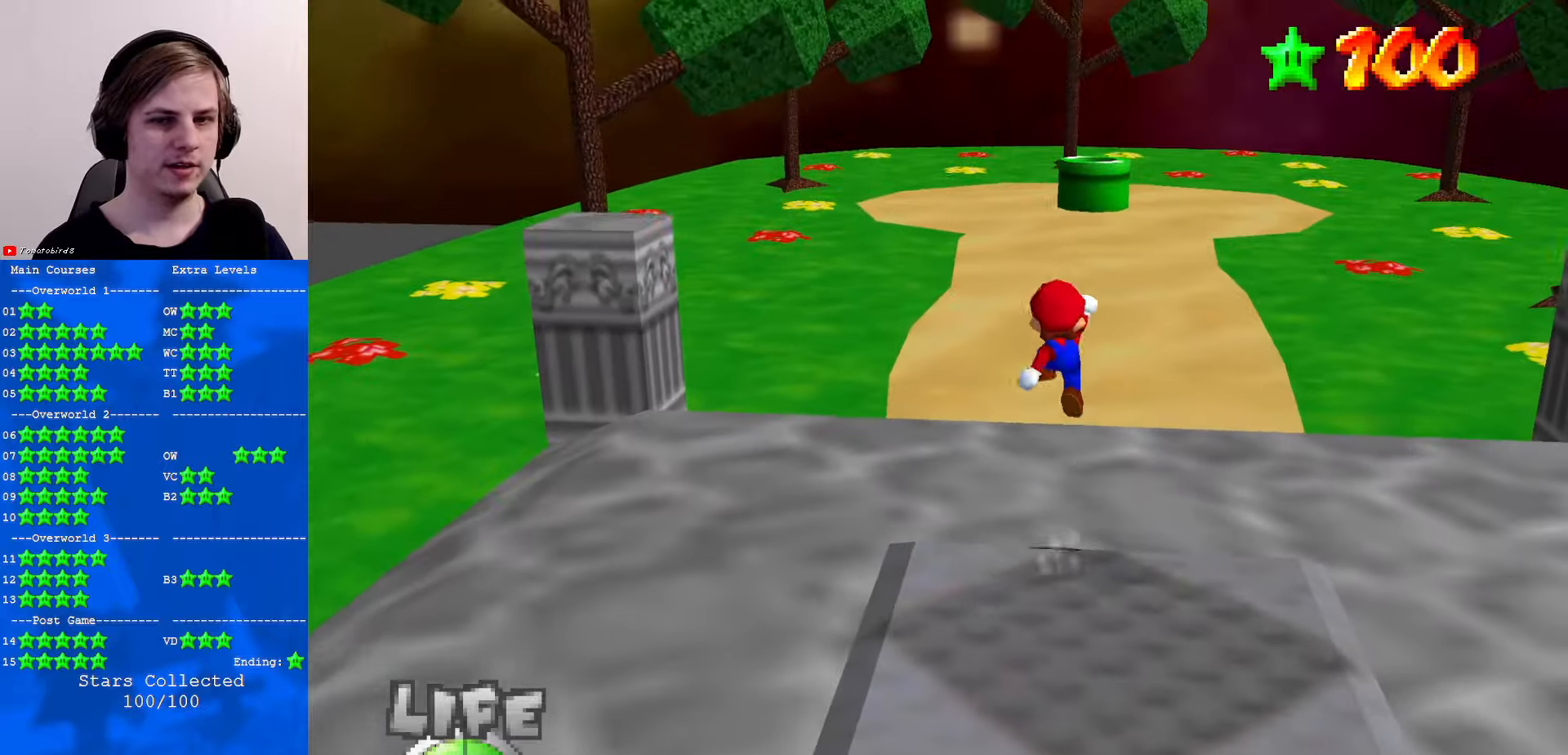
{"buttons": [], "left_stick": "up", "events": [[66, "A", "up"], [233, "C_UP", "down"], [300, "C_UP", "up"], [400, "B", "down"], [500, "B", "up"]]}
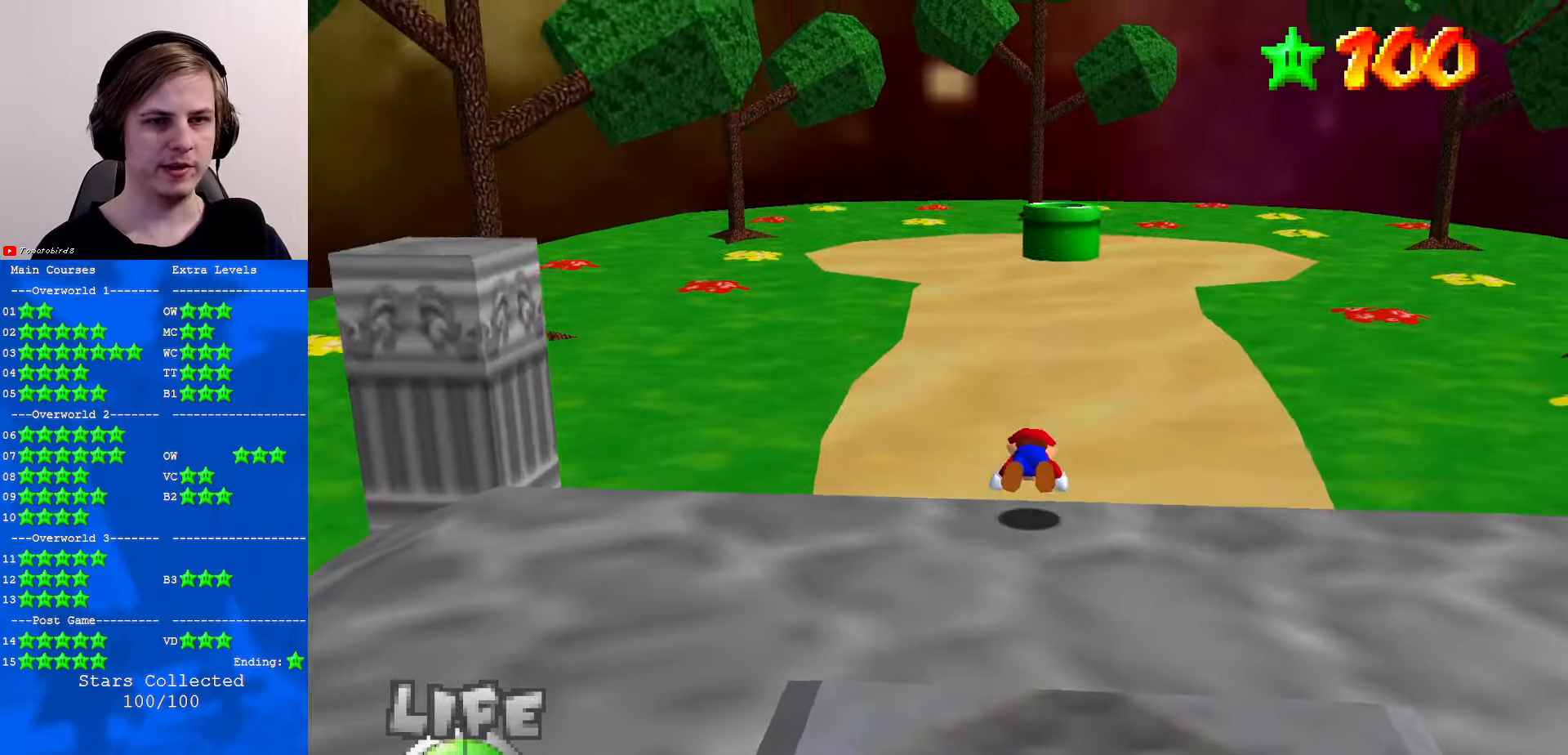
{"buttons": [], "left_stick": "up", "events": [[33, "B", "down"], [66, "A", "down"], [100, "B", "up"], [466, "A", "up"]]}
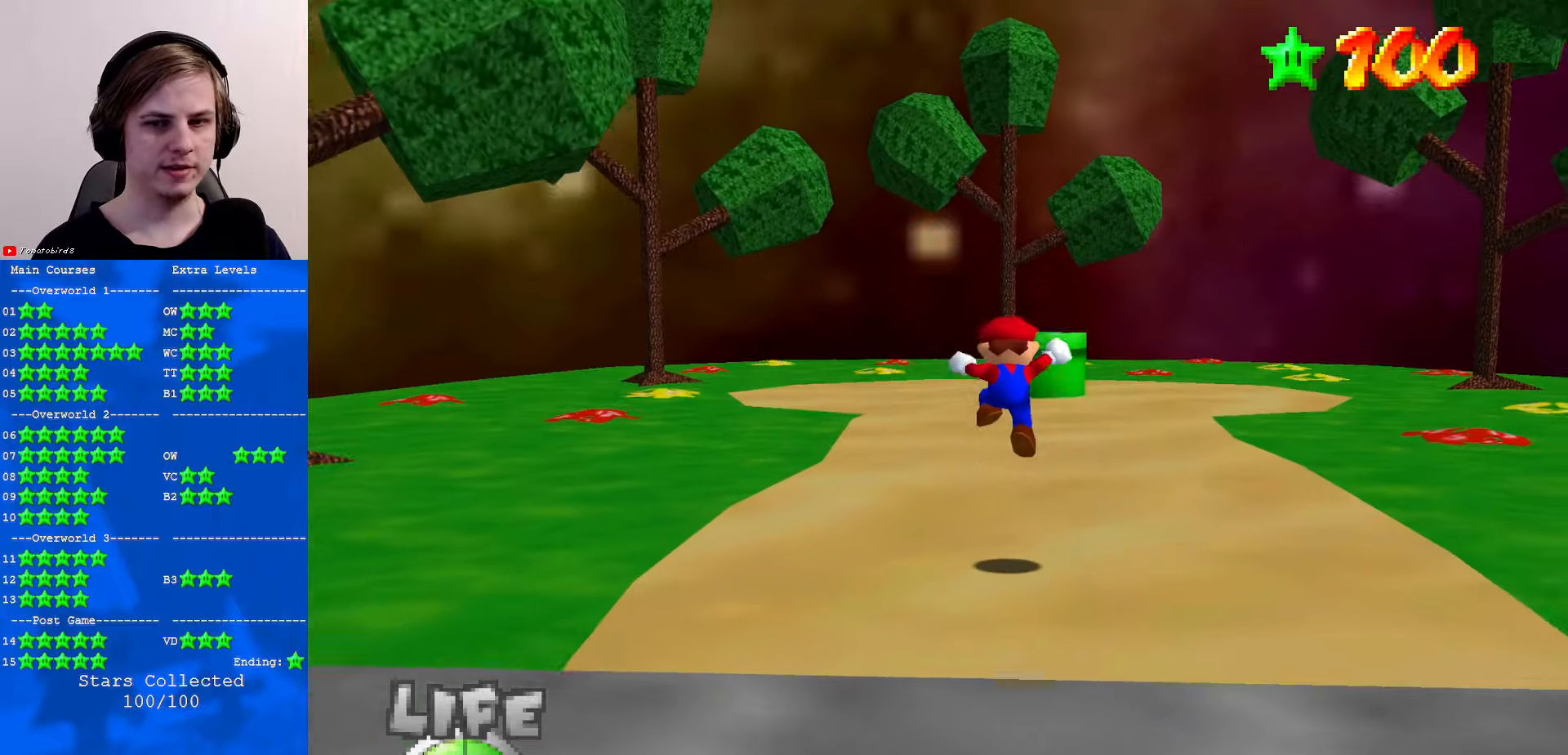
{"buttons": [], "left_stick": "up", "events": [[200, "B", "down"], [266, "B", "up"]]}
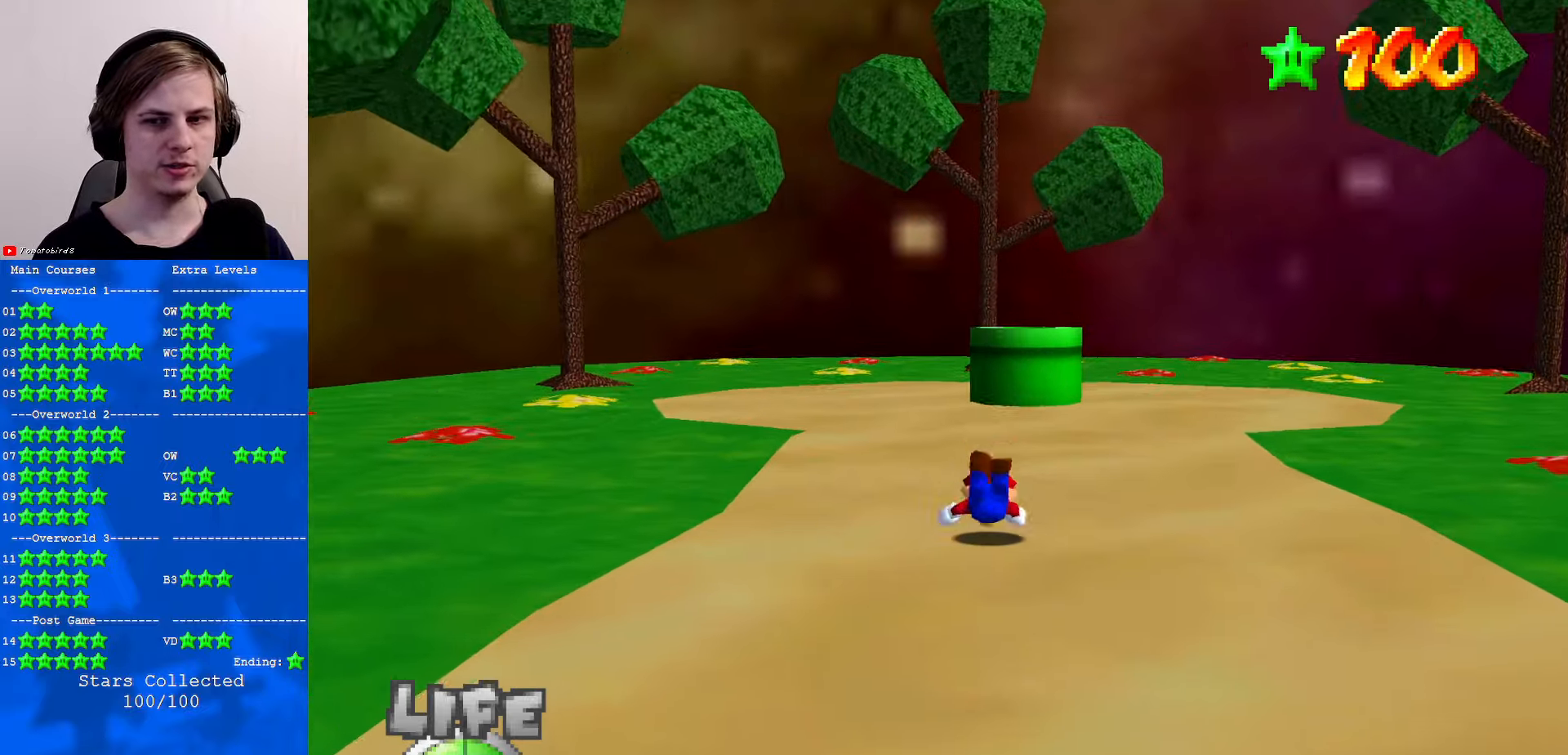
{"buttons": [], "left_stick": "up", "events": [[66, "B", "down"], [100, "A", "down"], [100, "B", "up"], [166, "A", "up"]]}
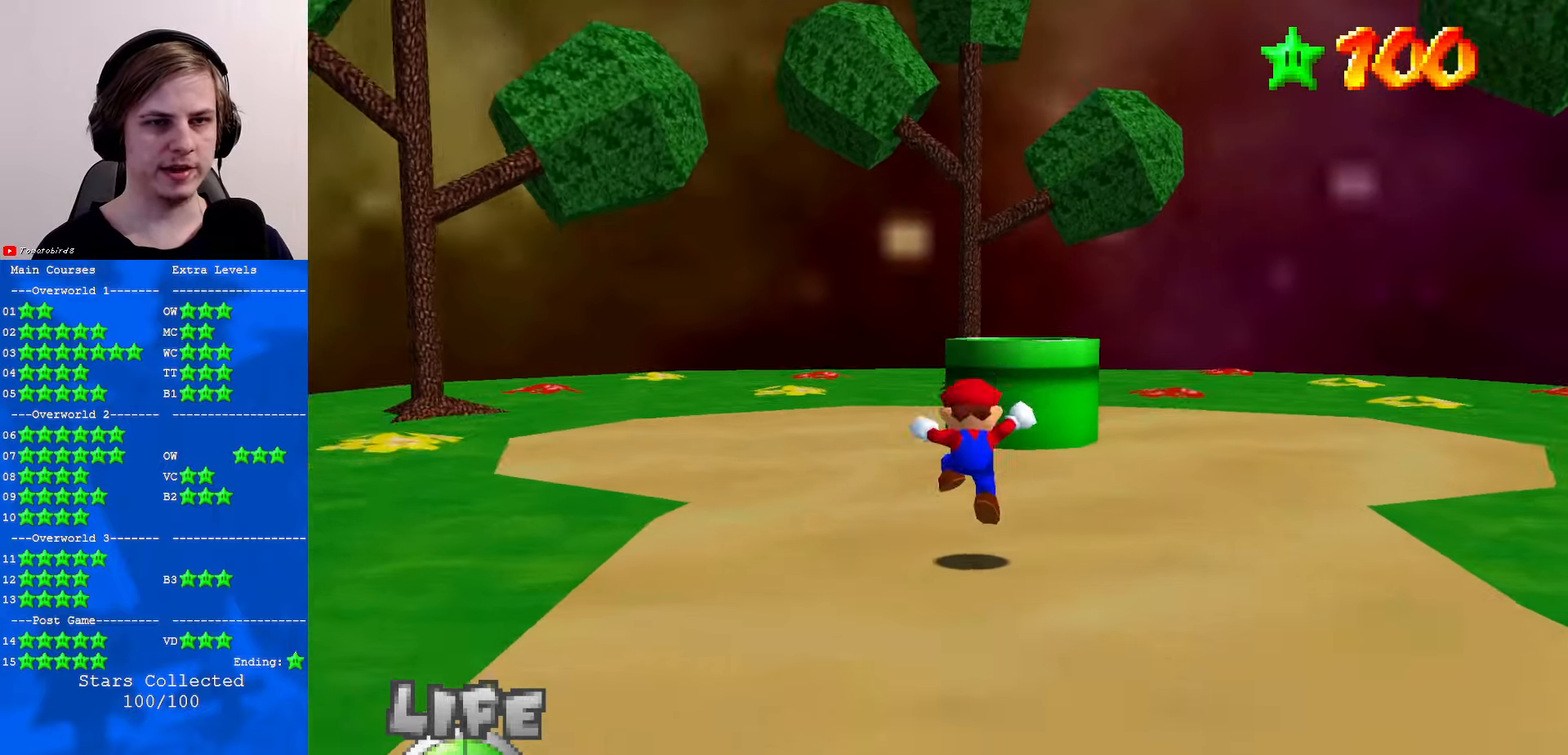
{"buttons": ["A"], "left_stick": "up-right", "events": [[133, "A", "down"], [333, "left_stick", "up-right"]]}
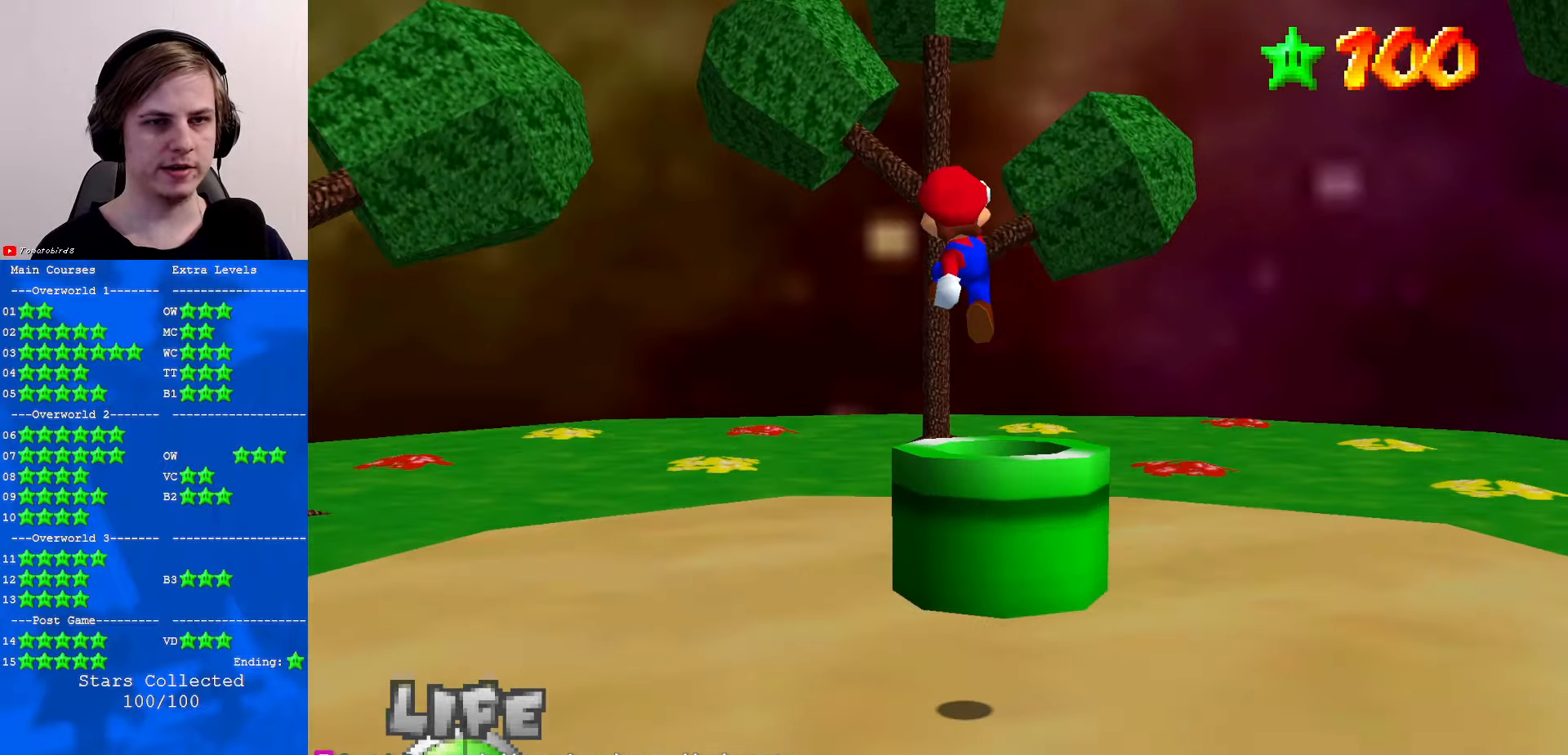
{"buttons": [], "left_stick": "down", "events": [[33, "B", "down"], [66, "A", "up"], [133, "B", "up"], [333, "left_stick", "down"]]}
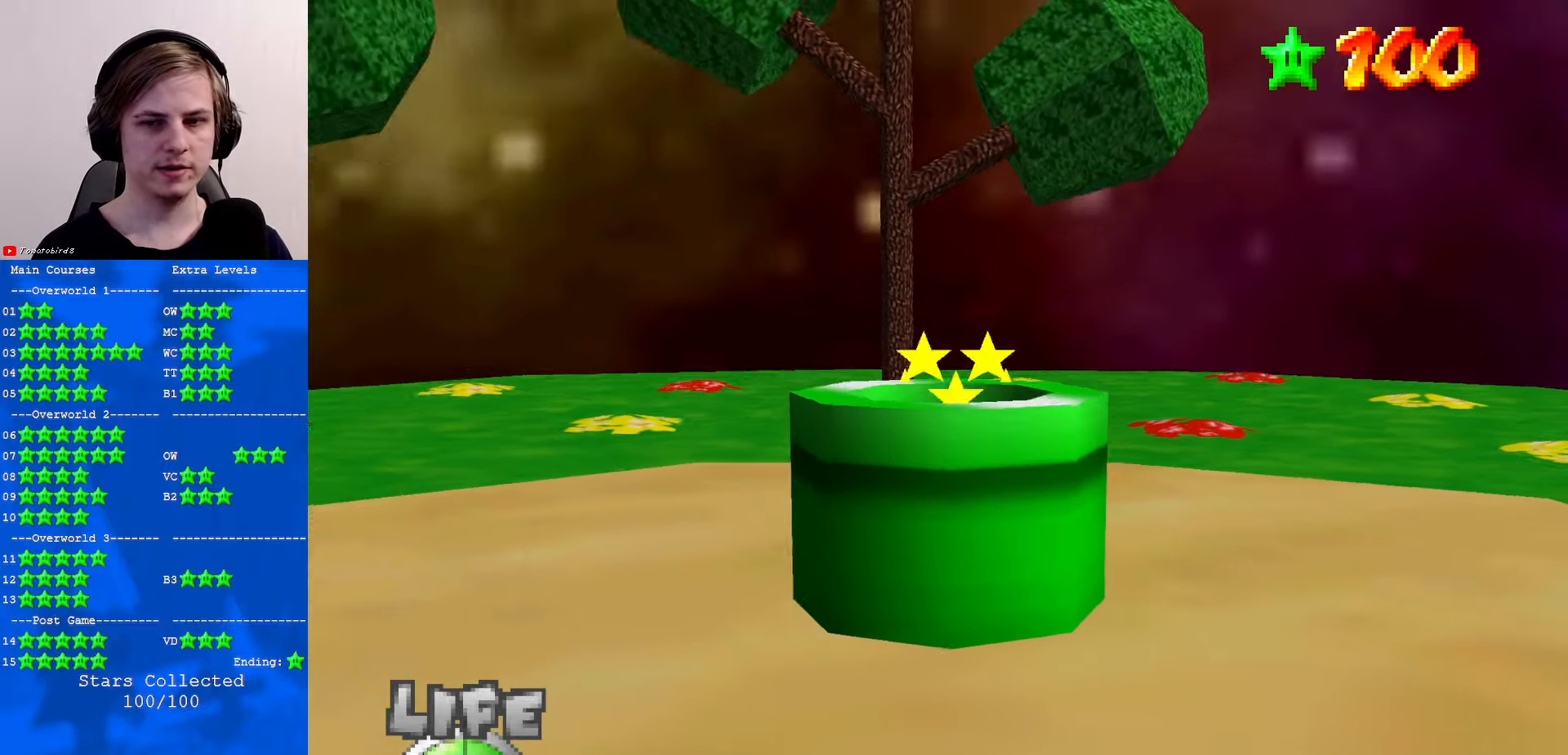
{"buttons": [], "left_stick": "center", "events": [[66, "left_stick", "center"]]}